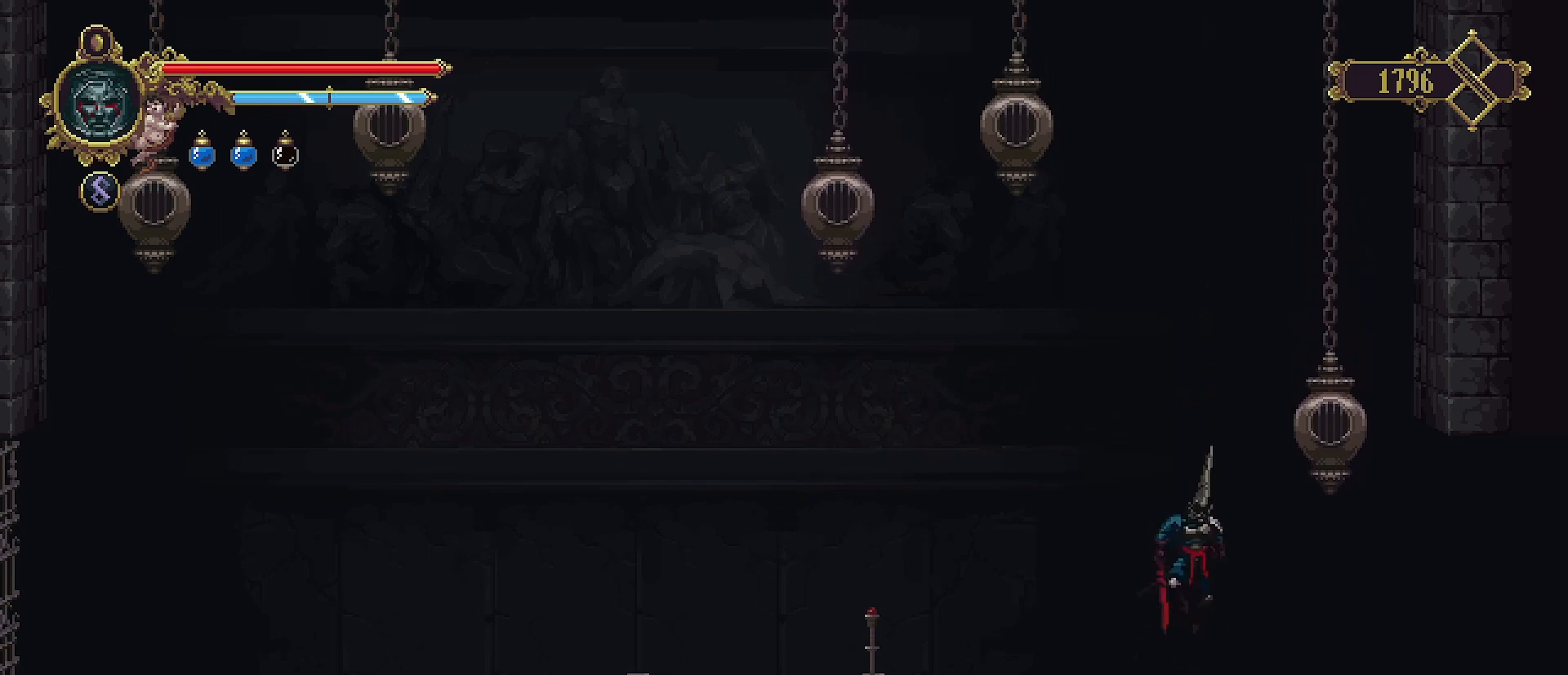
Gameplay with a controller (PlayStation layout); each line is a JSON object with the inputs held at the frame after it. "events" lists button and stick changes between this image and that frame as [ms after this image, input, new state], when the widget could be followed in between. Not read: L1.
{"buttons": [], "left_stick": "center", "right_stick": "center", "events": [[267, "CROSS", "up"]]}
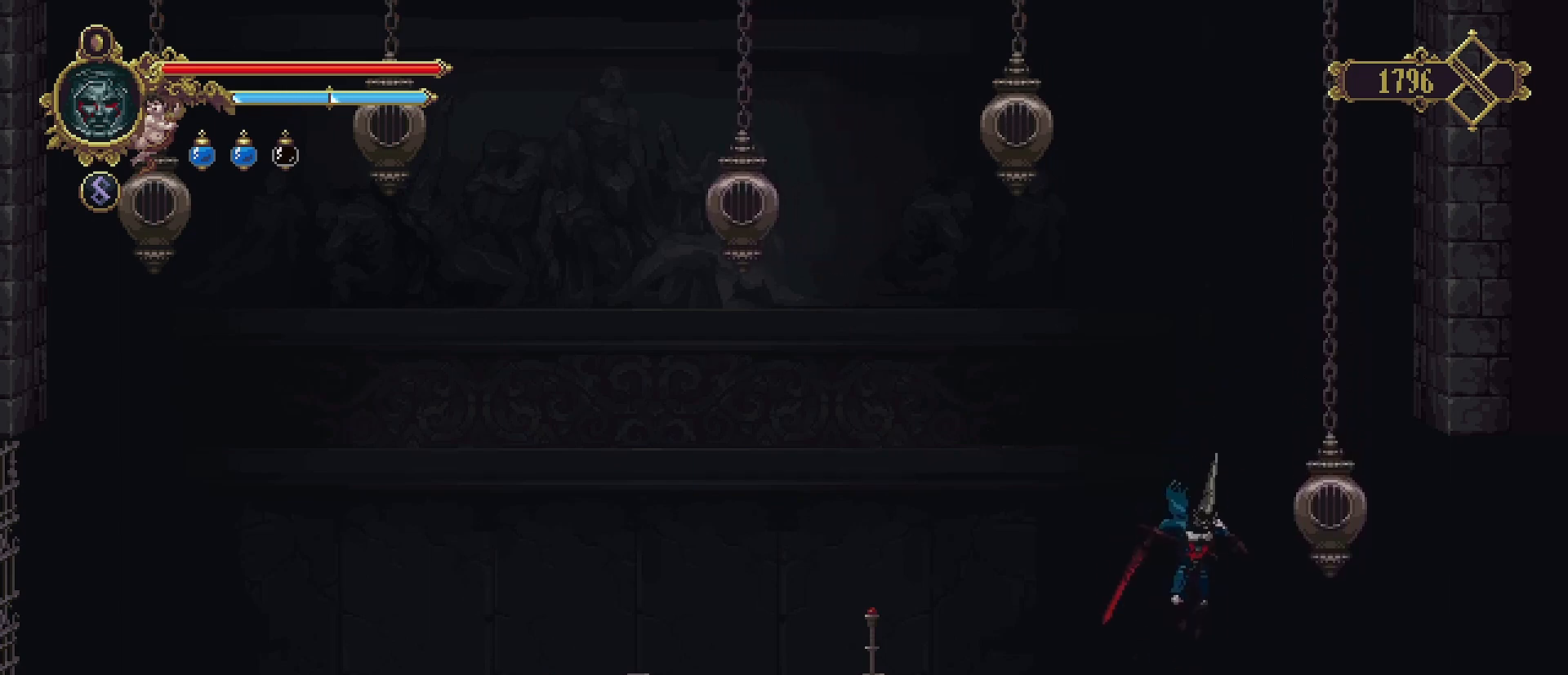
{"buttons": ["CROSS"], "left_stick": "center", "right_stick": "center", "events": [[400, "CROSS", "down"]]}
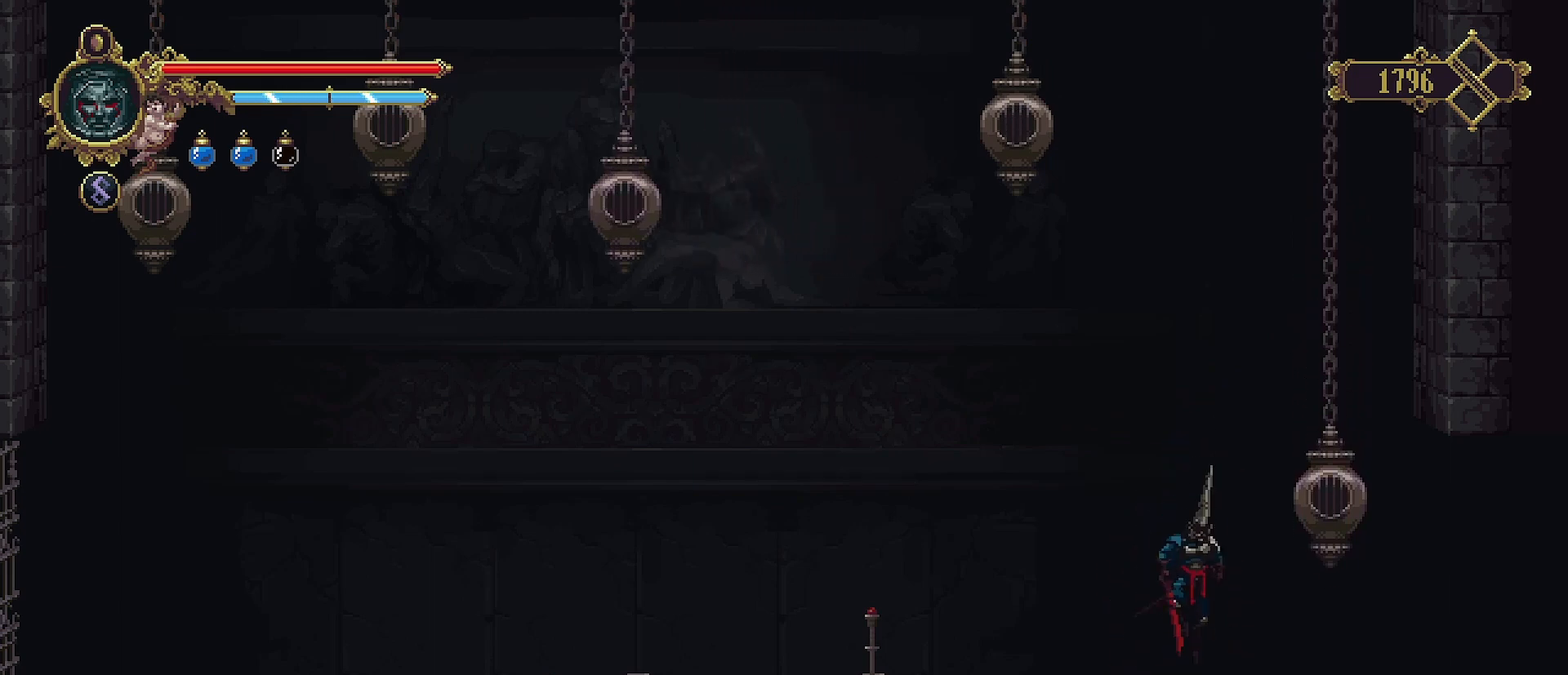
{"buttons": ["CROSS", "SQUARE"], "left_stick": "center", "right_stick": "center", "events": [[167, "SQUARE", "down"]]}
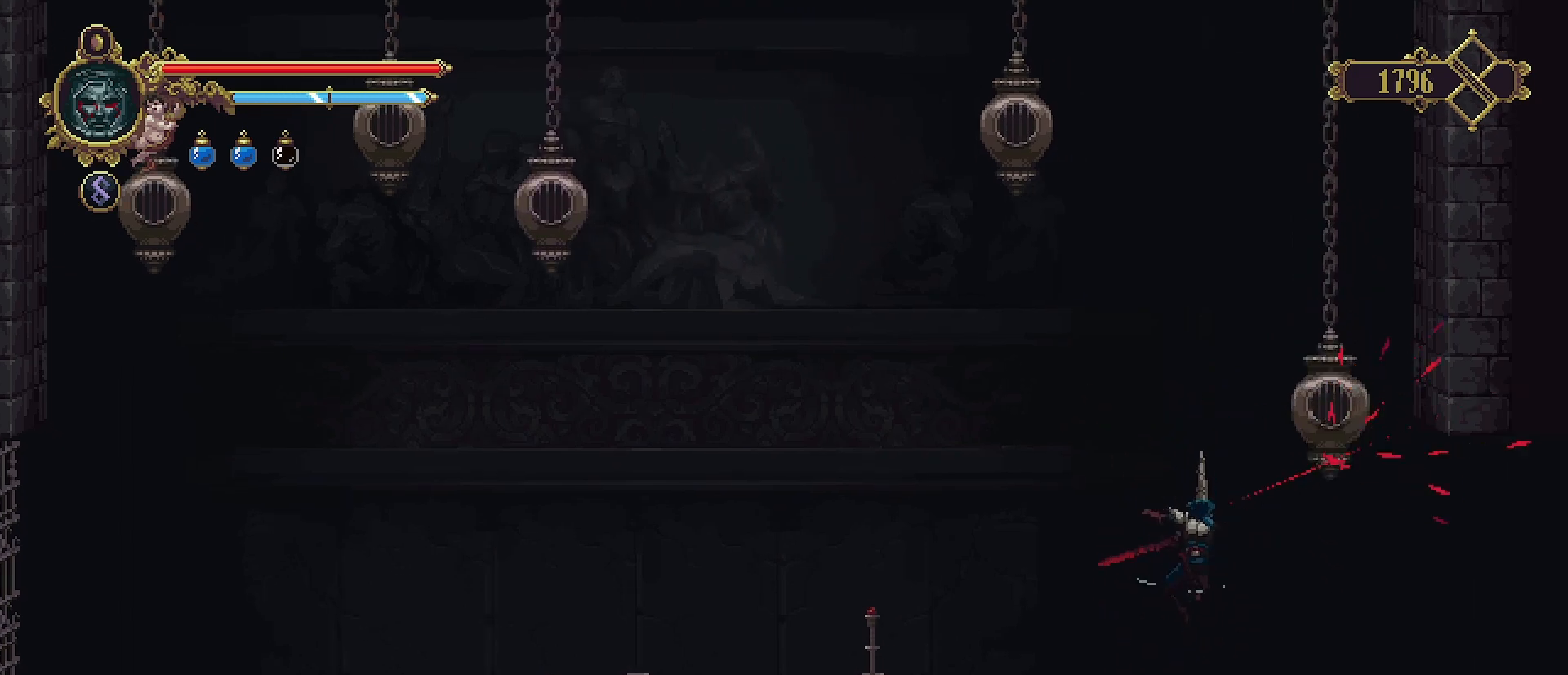
{"buttons": [], "left_stick": "center", "right_stick": "center", "events": [[67, "SQUARE", "up"], [133, "CROSS", "up"]]}
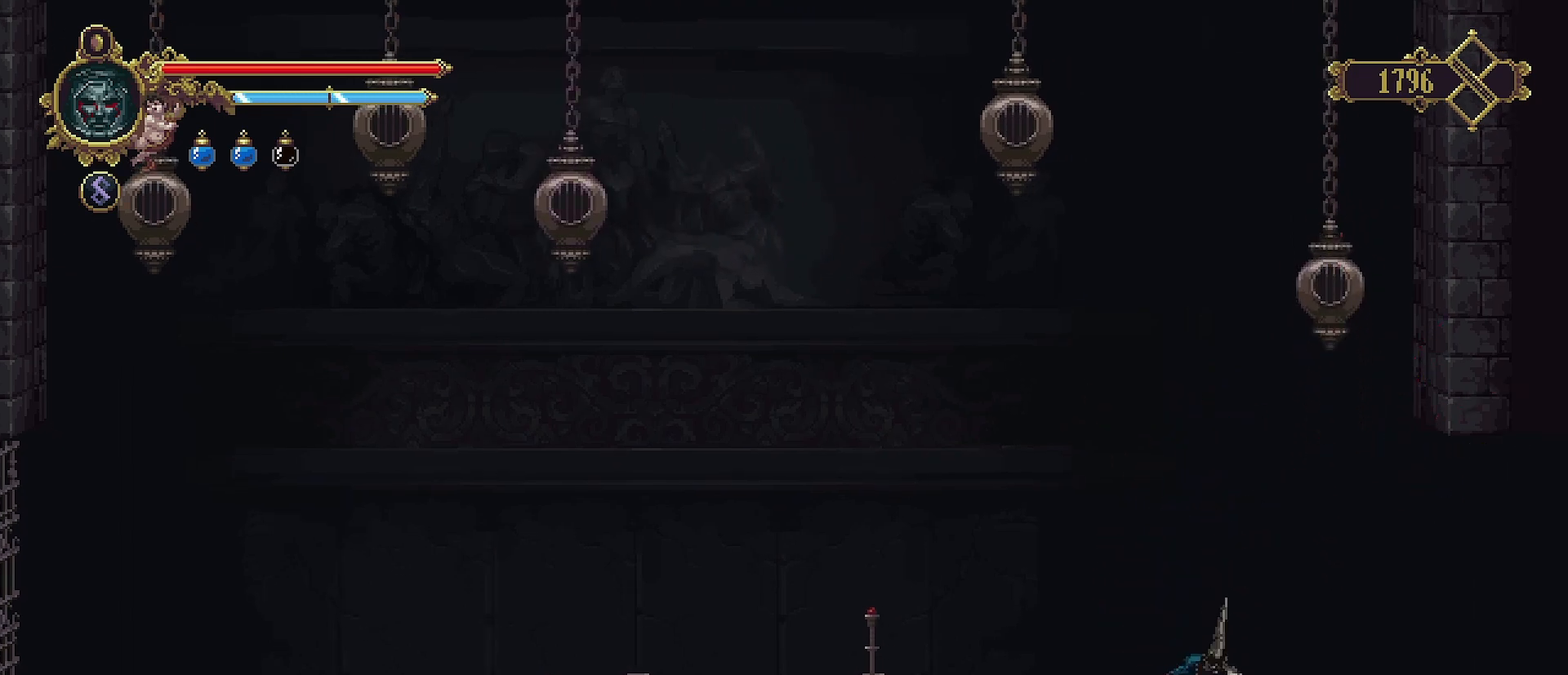
{"buttons": [], "left_stick": "center", "right_stick": "center", "events": []}
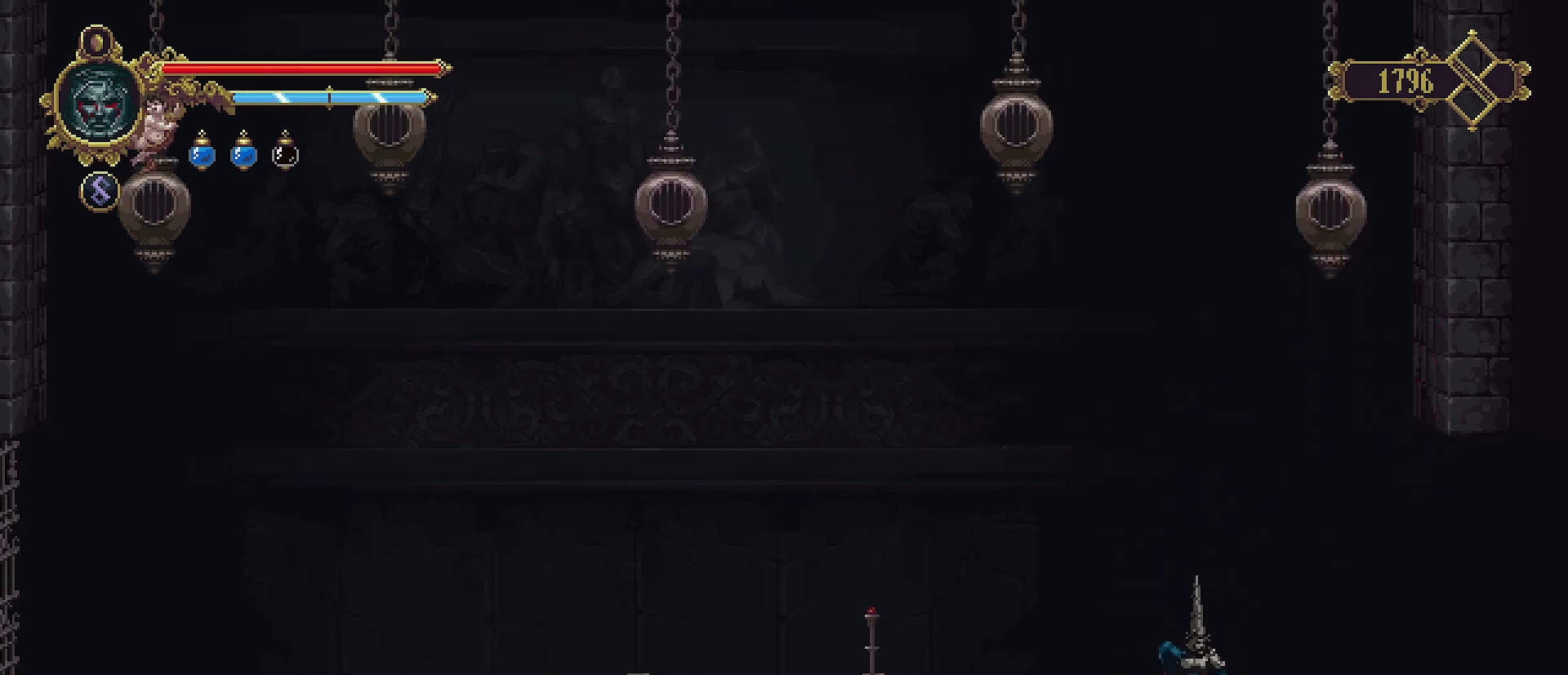
{"buttons": [], "left_stick": "center", "right_stick": "center", "events": []}
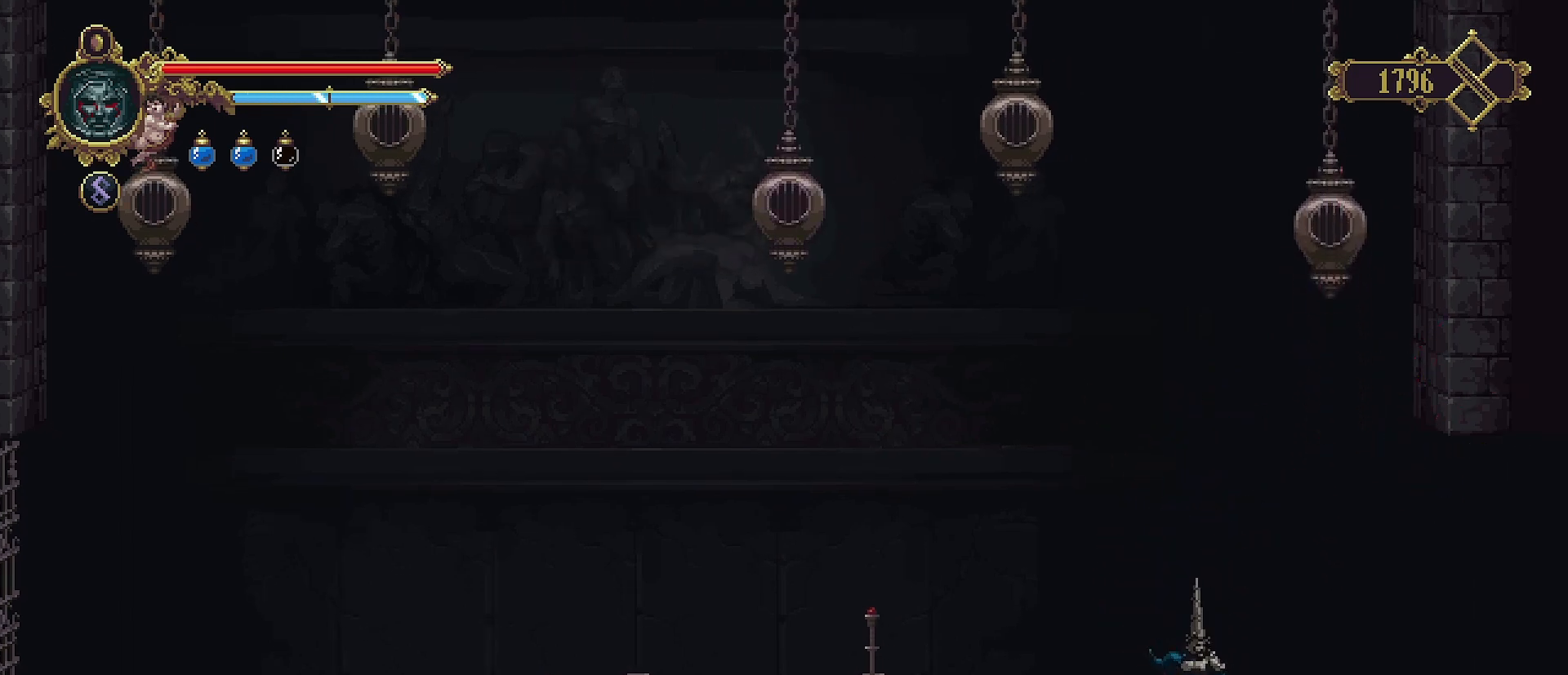
{"buttons": [], "left_stick": "center", "right_stick": "center", "events": []}
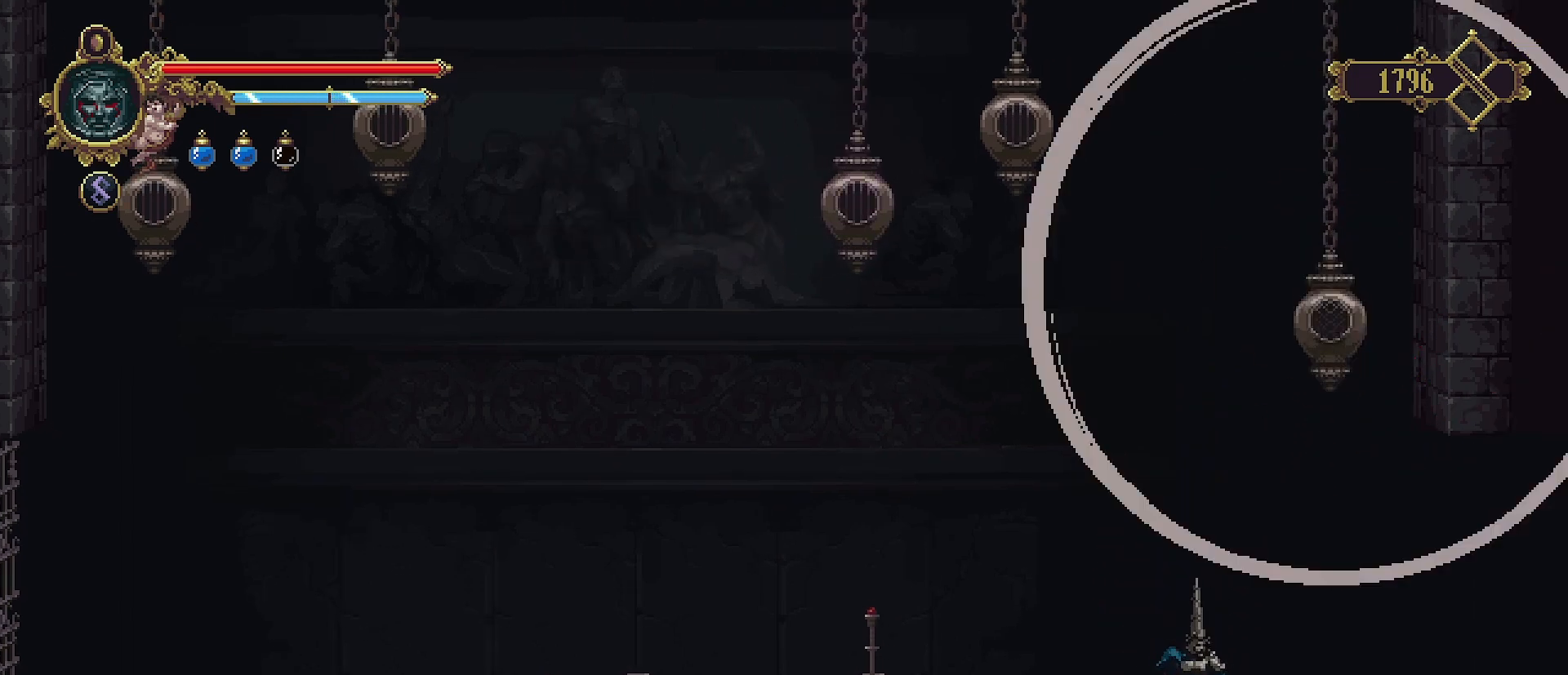
{"buttons": [], "left_stick": "center", "right_stick": "center", "events": []}
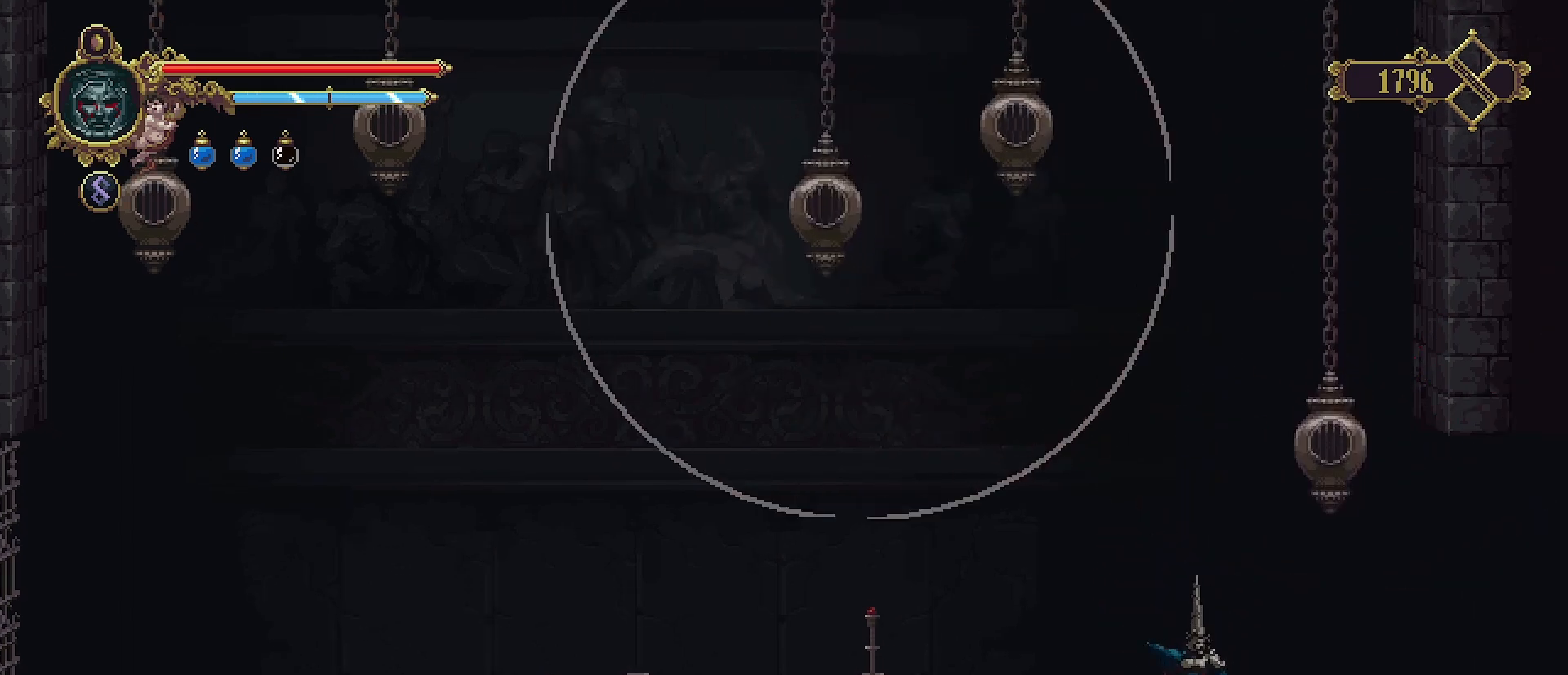
{"buttons": ["CROSS"], "left_stick": "center", "right_stick": "center", "events": [[500, "CROSS", "down"]]}
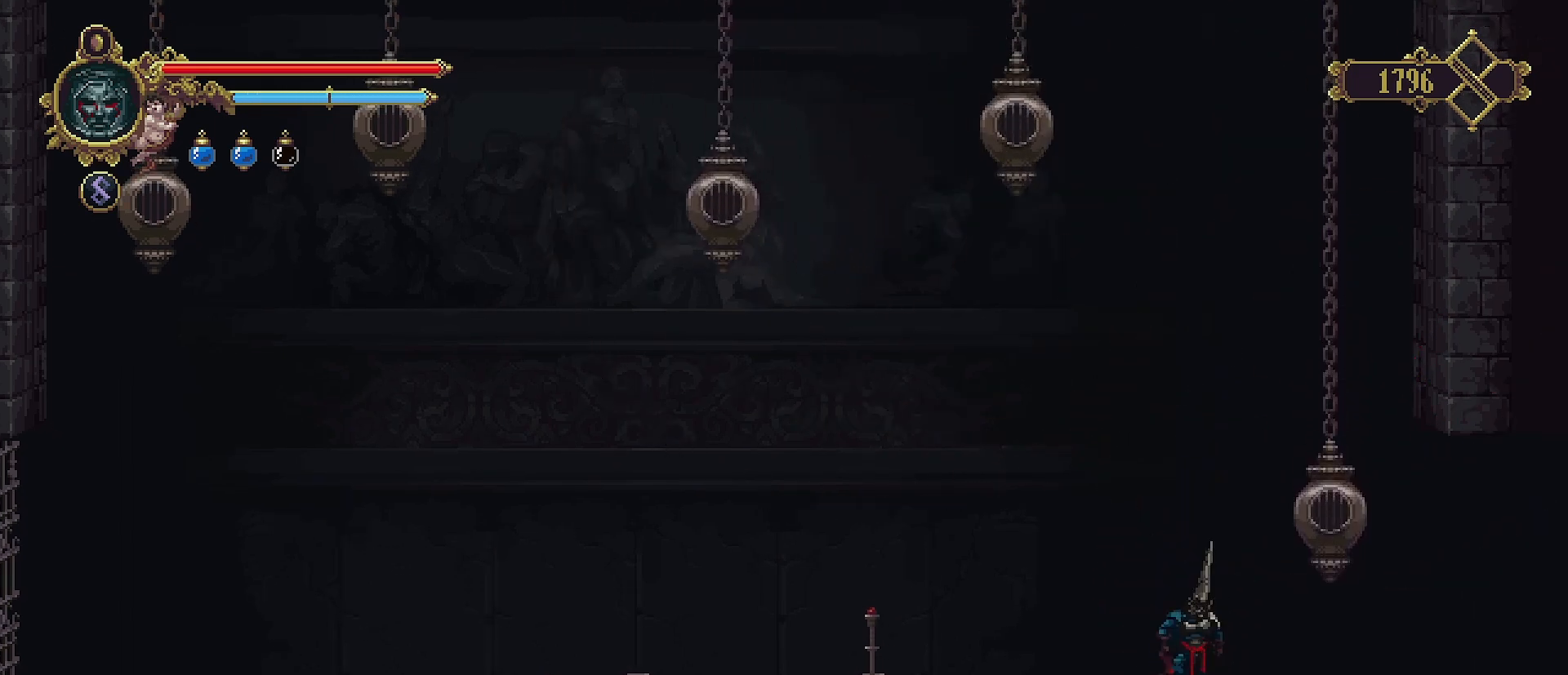
{"buttons": [], "left_stick": "center", "right_stick": "center", "events": [[133, "SQUARE", "down"], [267, "SQUARE", "up"], [300, "CROSS", "up"]]}
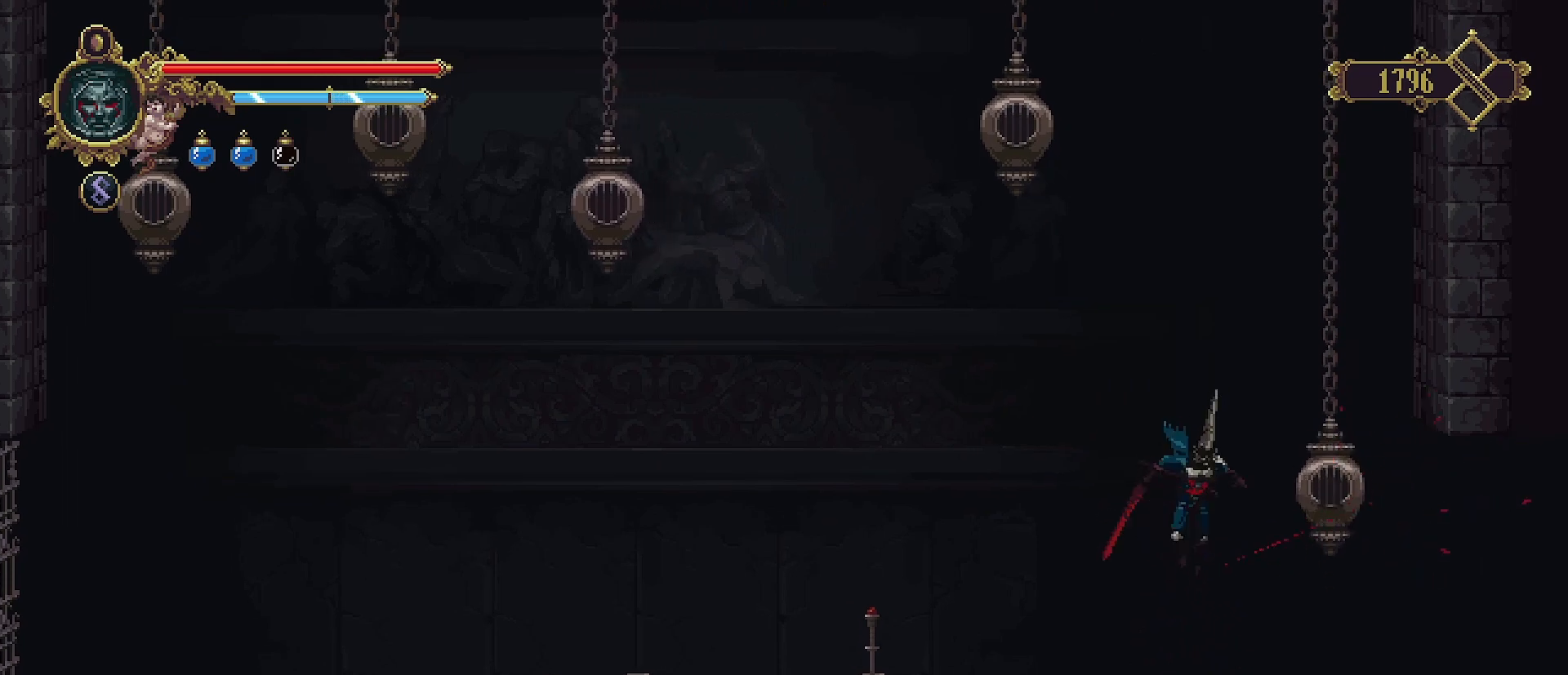
{"buttons": [], "left_stick": "center", "right_stick": "center", "events": []}
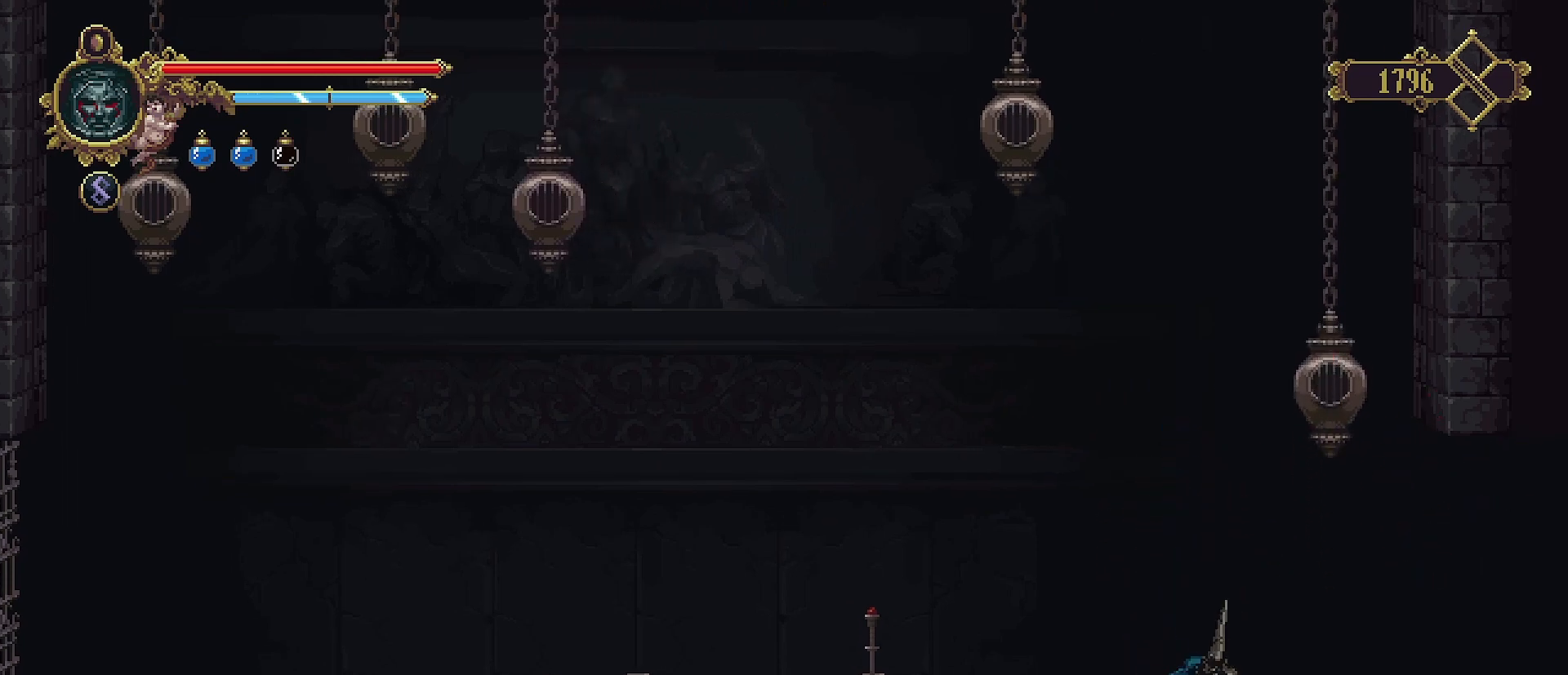
{"buttons": [], "left_stick": "center", "right_stick": "center", "events": []}
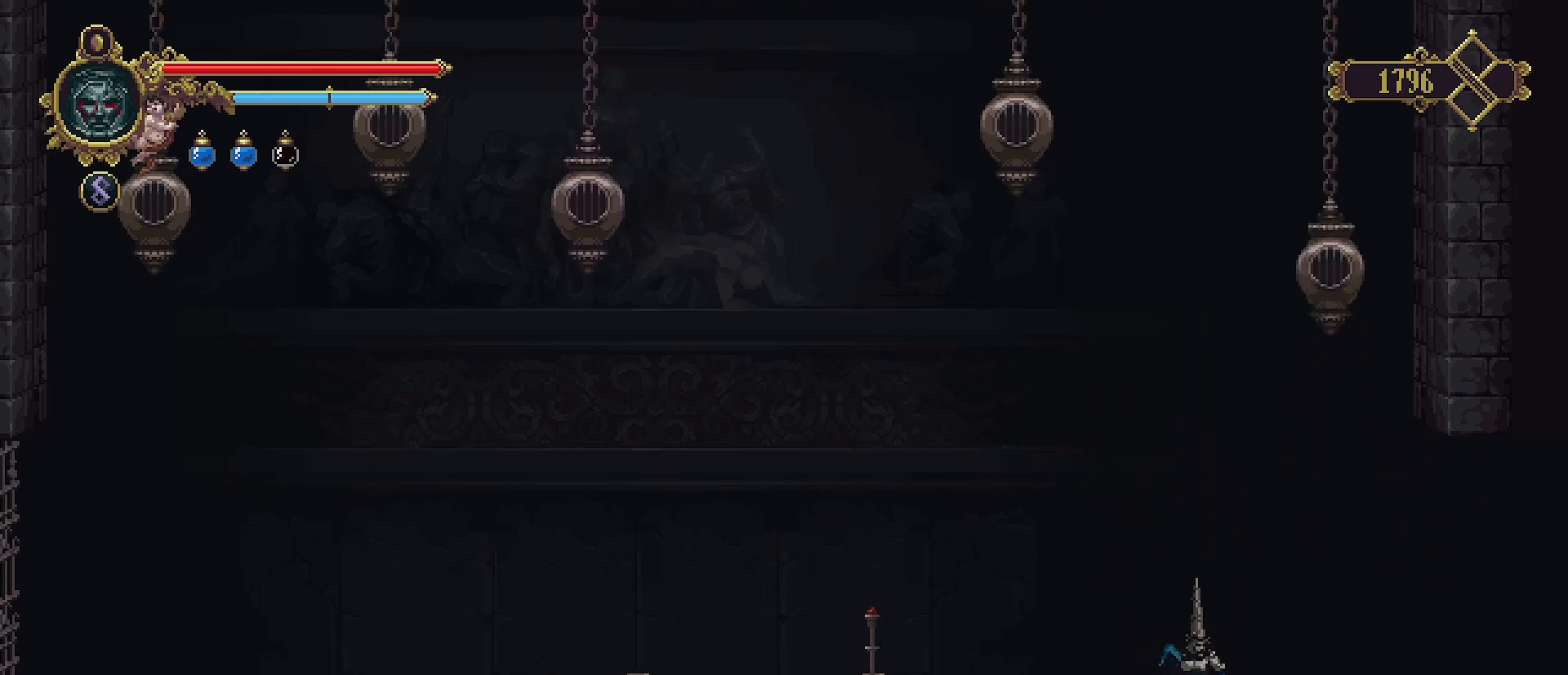
{"buttons": [], "left_stick": "center", "right_stick": "center", "events": []}
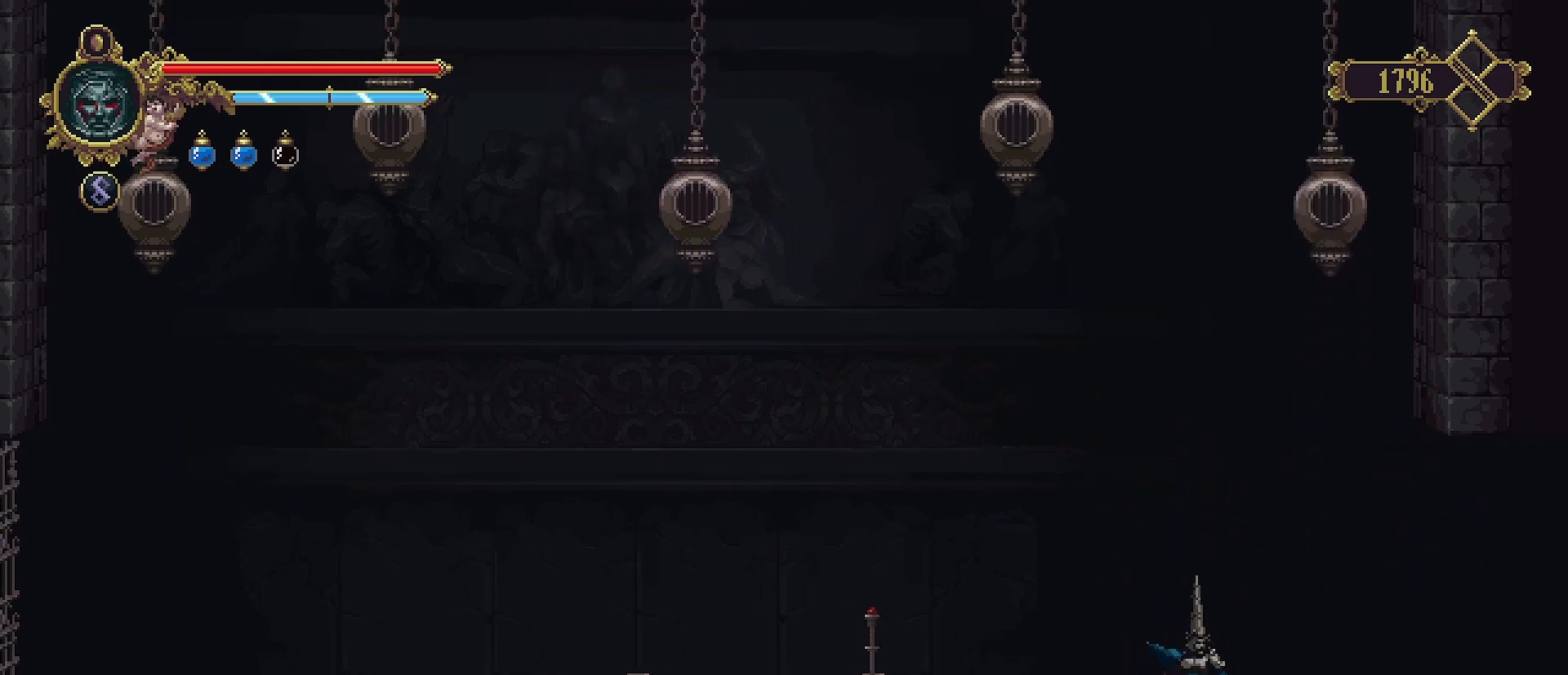
{"buttons": [], "left_stick": "center", "right_stick": "center", "events": []}
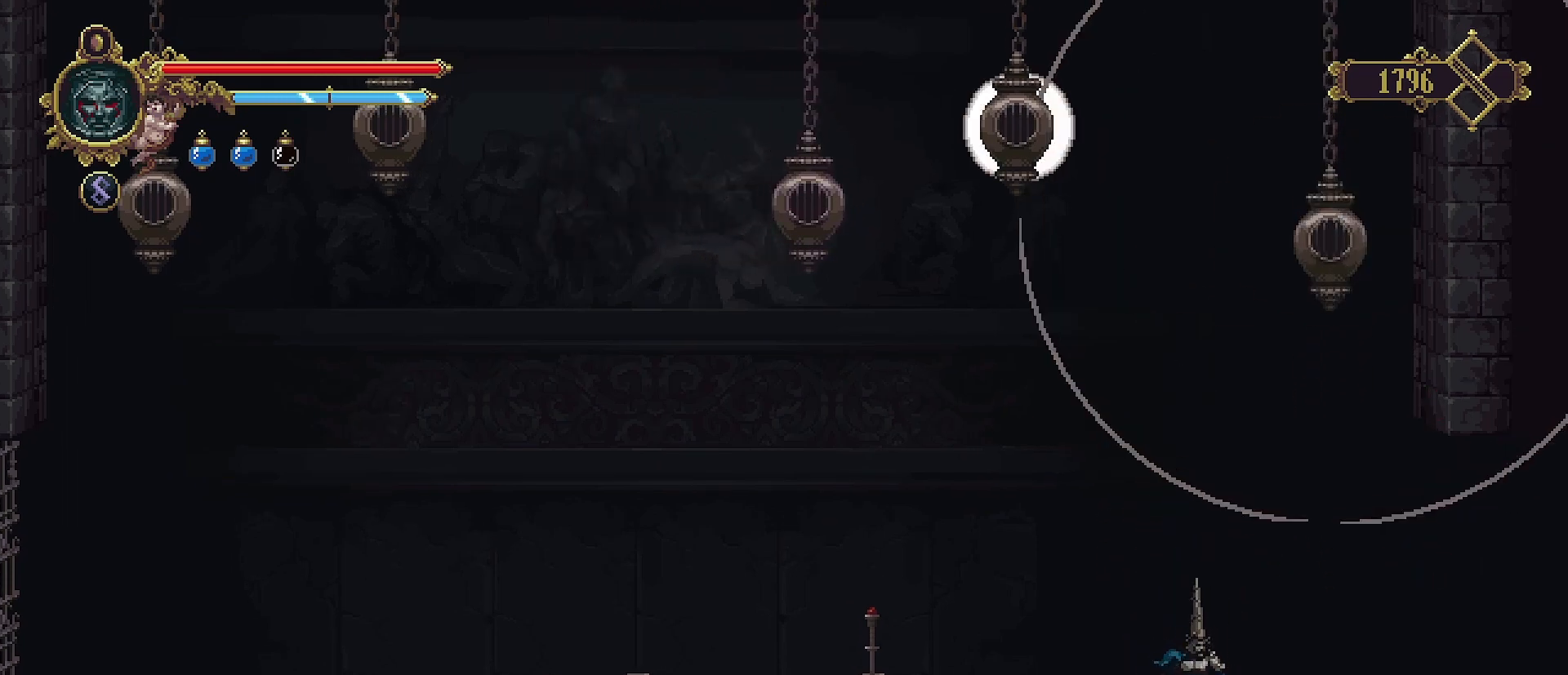
{"buttons": [], "left_stick": "center", "right_stick": "center", "events": []}
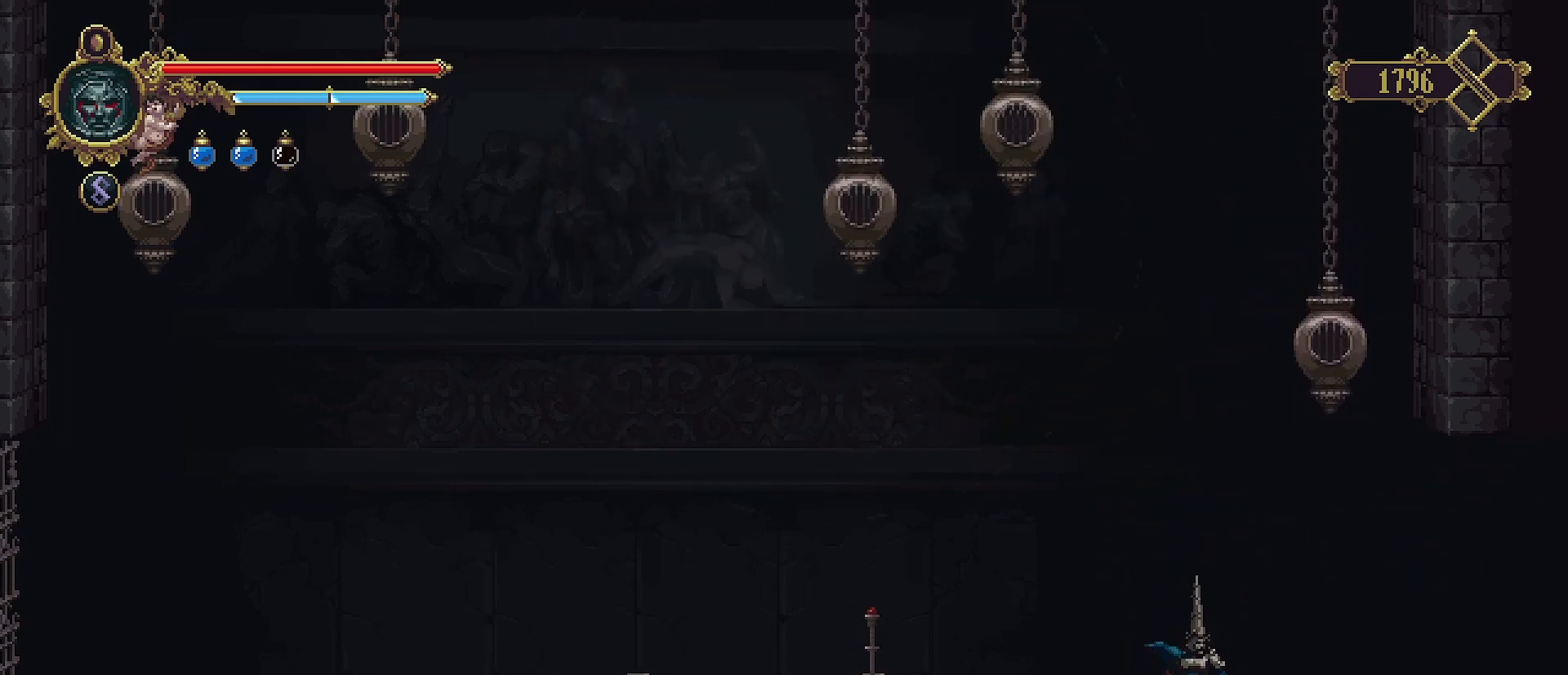
{"buttons": ["CROSS", "SQUARE"], "left_stick": "center", "right_stick": "center", "events": [[267, "CROSS", "down"], [467, "SQUARE", "down"]]}
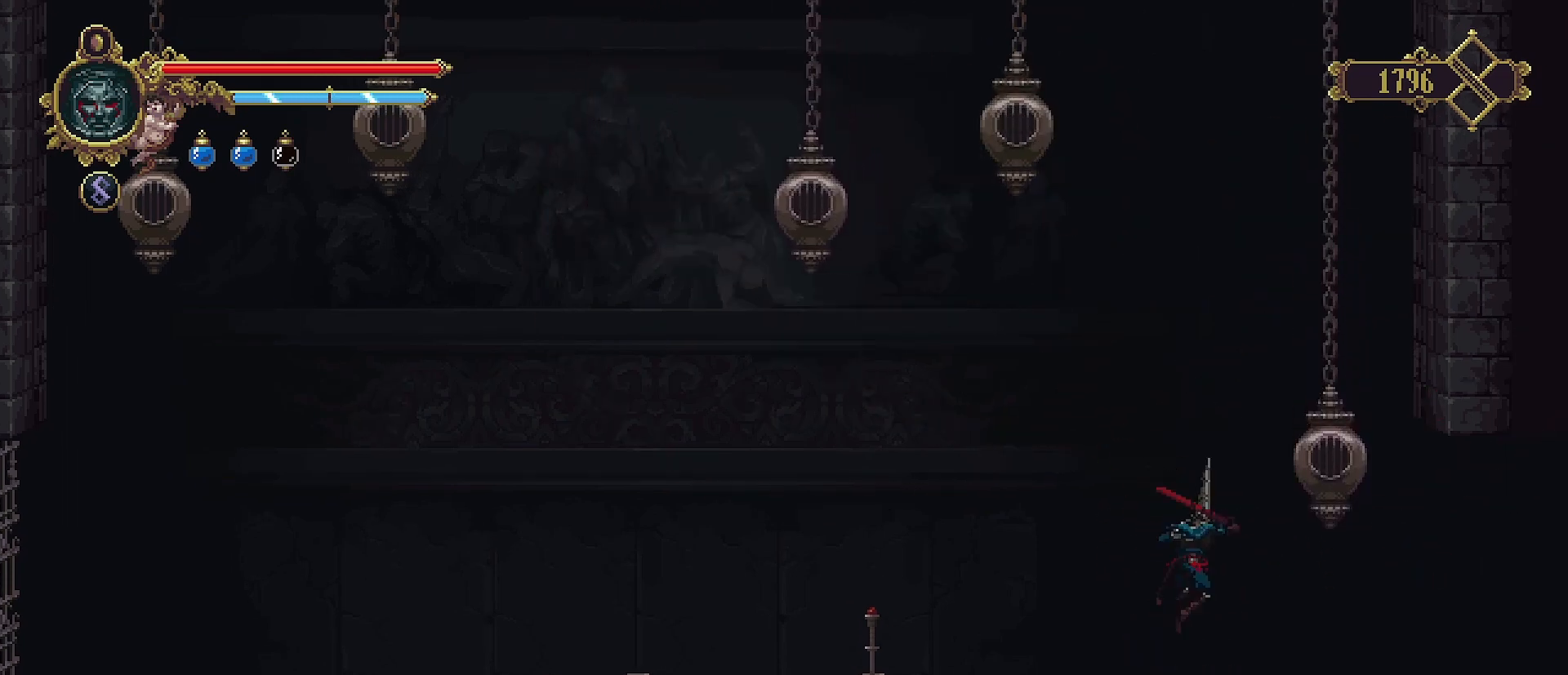
{"buttons": [], "left_stick": "center", "right_stick": "center", "events": [[67, "SQUARE", "up"], [100, "CROSS", "up"]]}
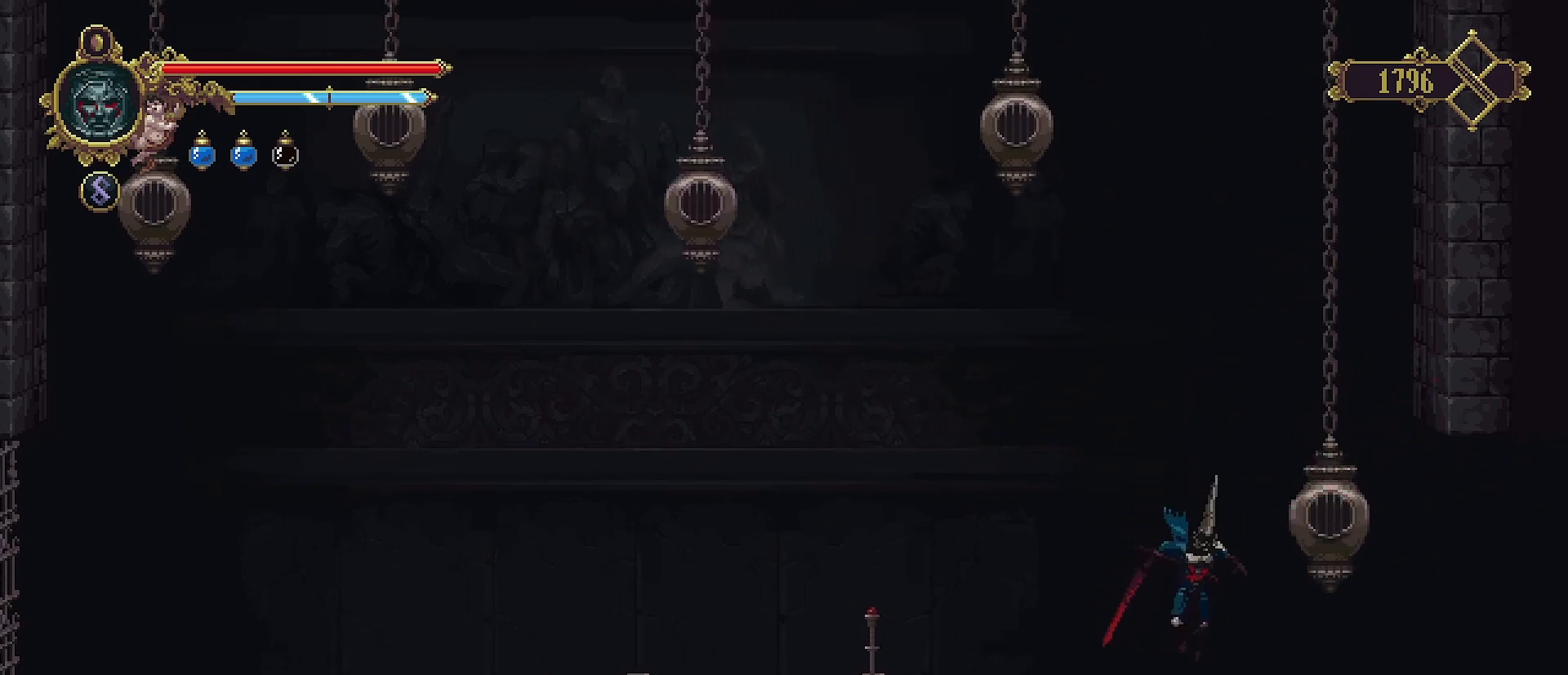
{"buttons": [], "left_stick": "center", "right_stick": "center", "events": []}
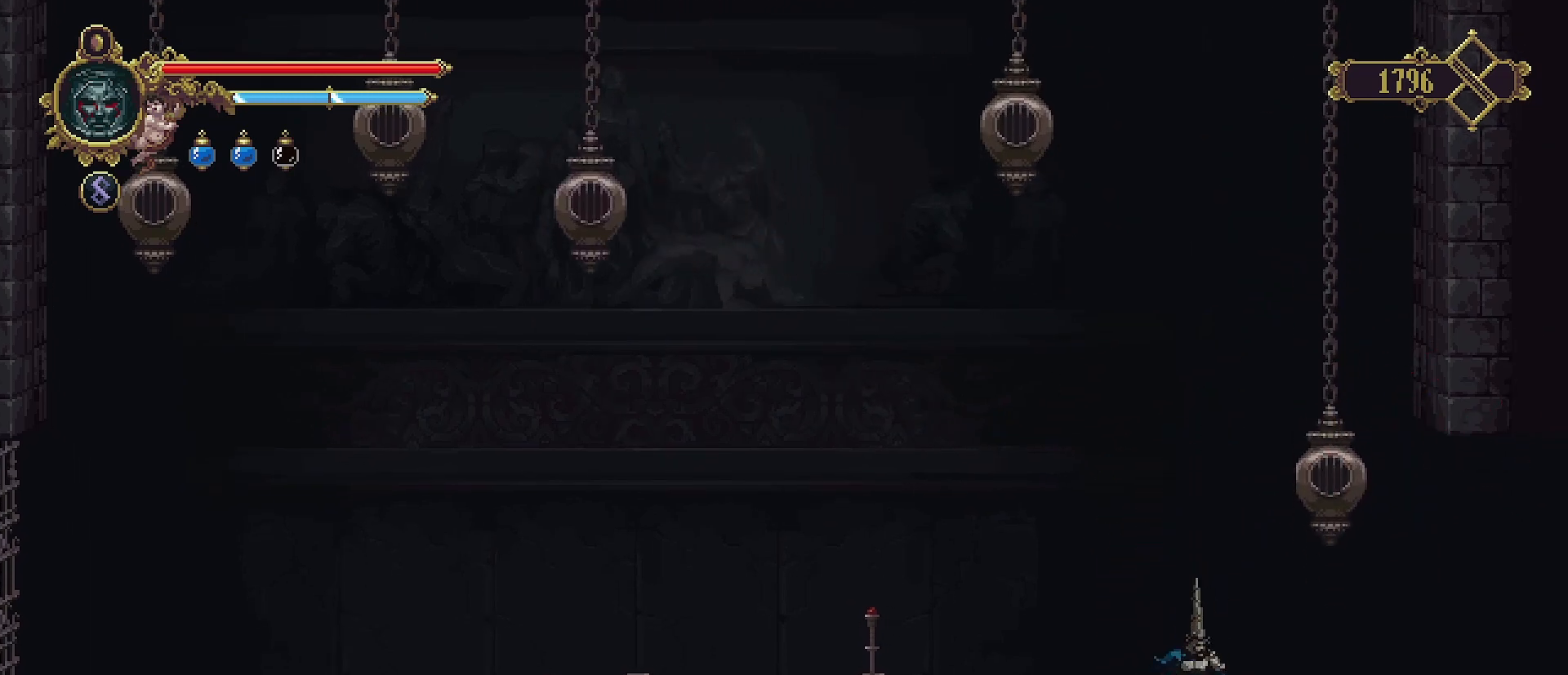
{"buttons": [], "left_stick": "center", "right_stick": "center", "events": []}
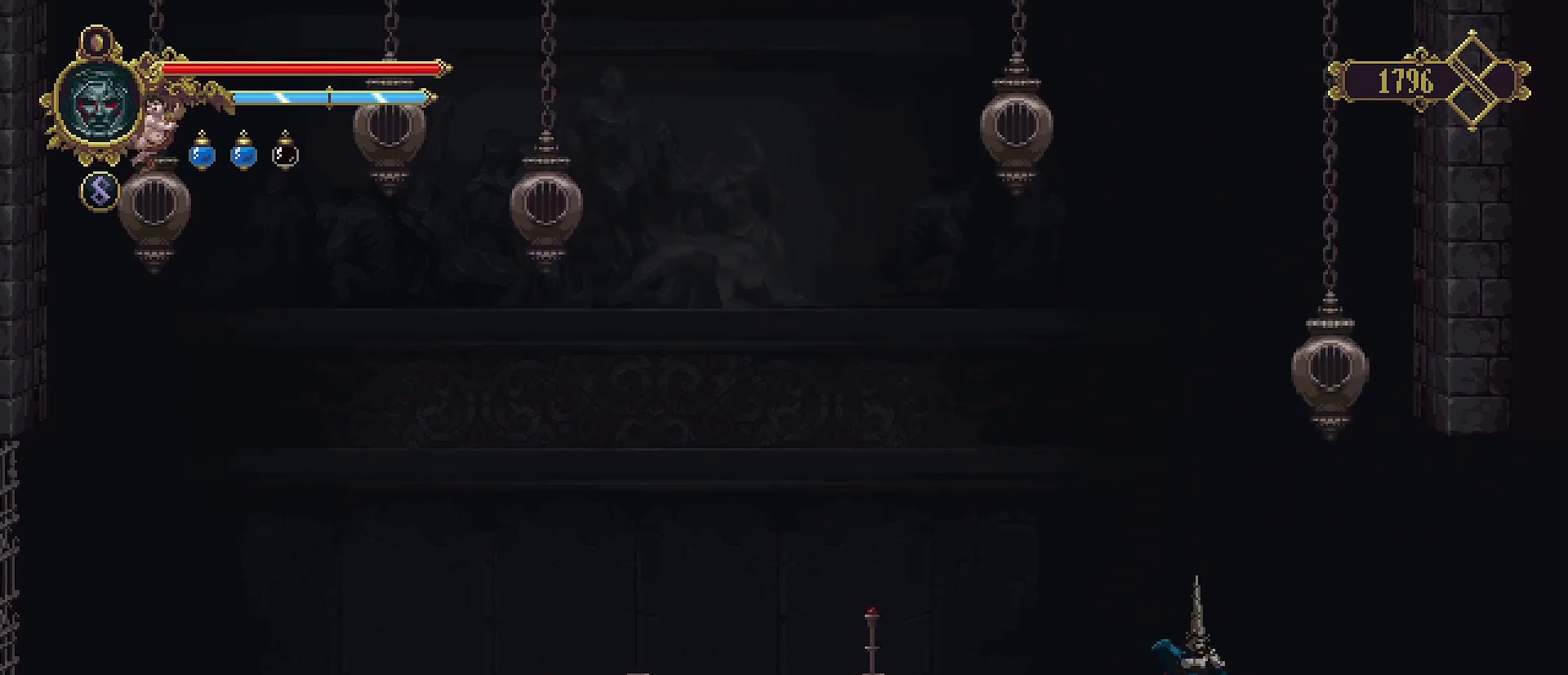
{"buttons": [], "left_stick": "center", "right_stick": "center", "events": []}
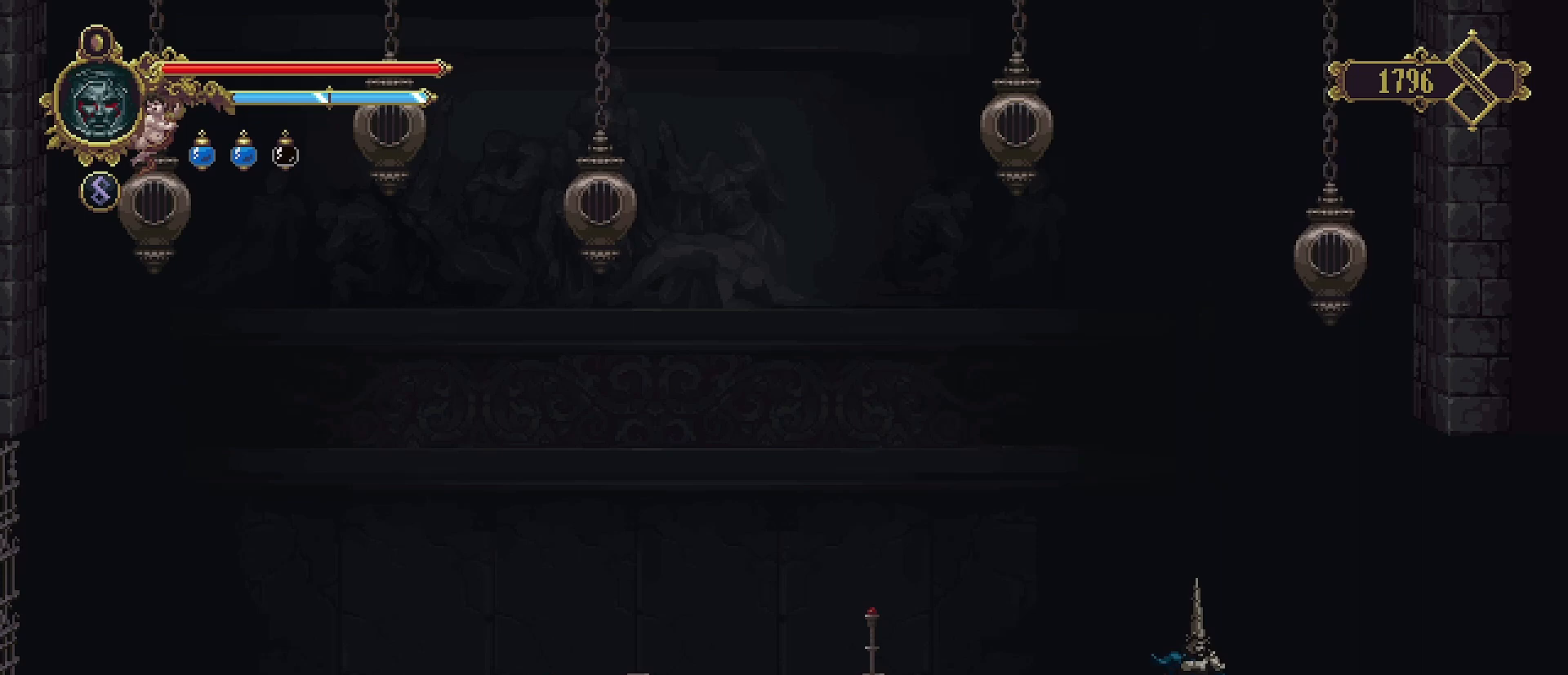
{"buttons": [], "left_stick": "center", "right_stick": "center", "events": []}
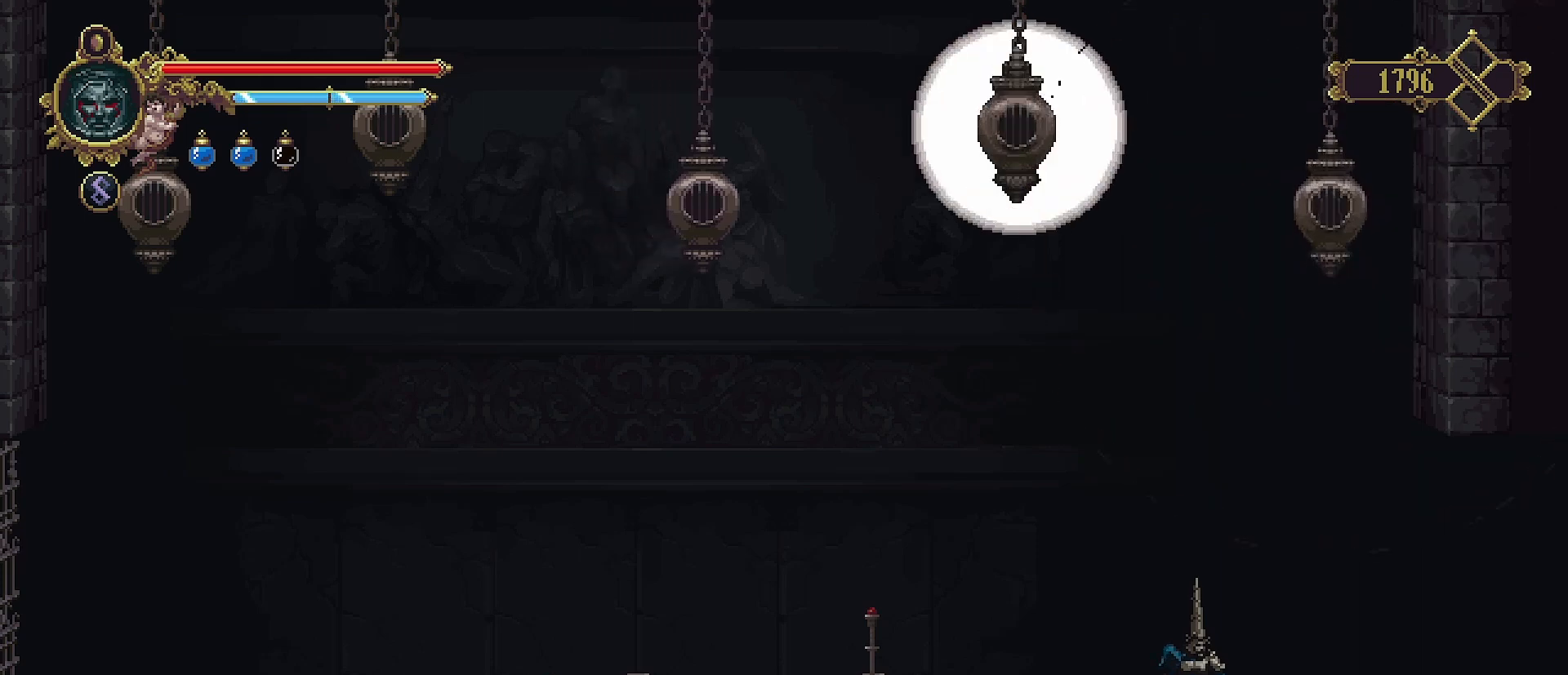
{"buttons": [], "left_stick": "center", "right_stick": "center", "events": []}
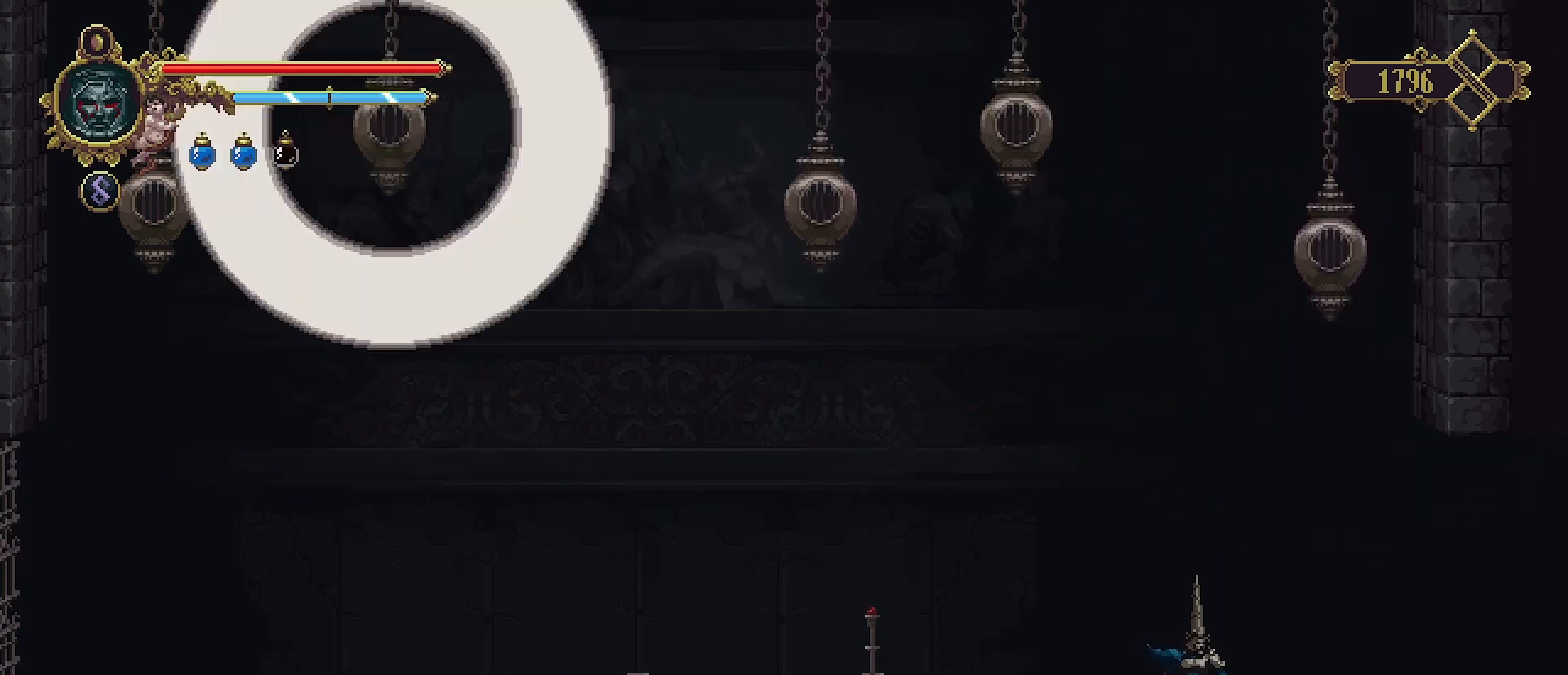
{"buttons": ["R2"], "left_stick": "left", "right_stick": "center", "events": [[233, "left_stick", "left"], [500, "R2", "down"]]}
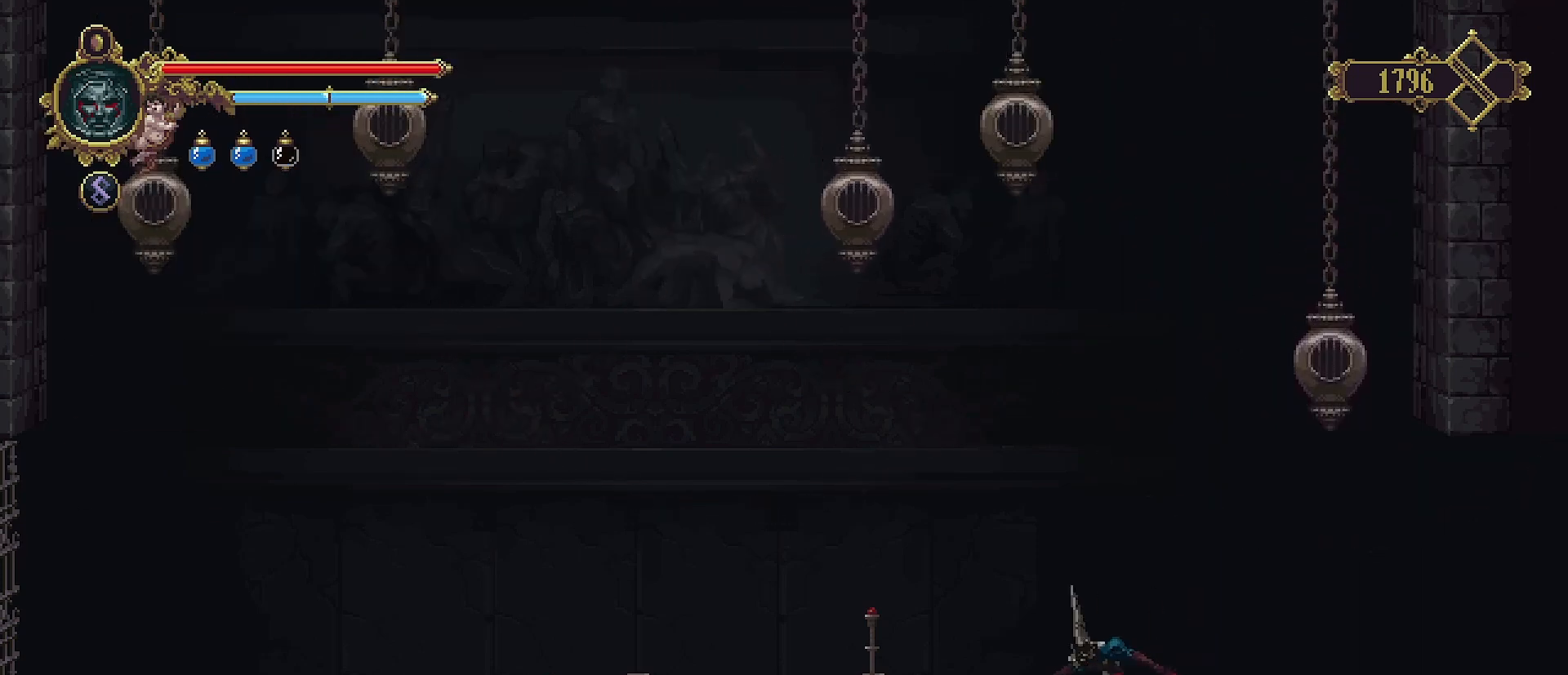
{"buttons": [], "left_stick": "left", "right_stick": "center", "events": [[367, "R2", "up"]]}
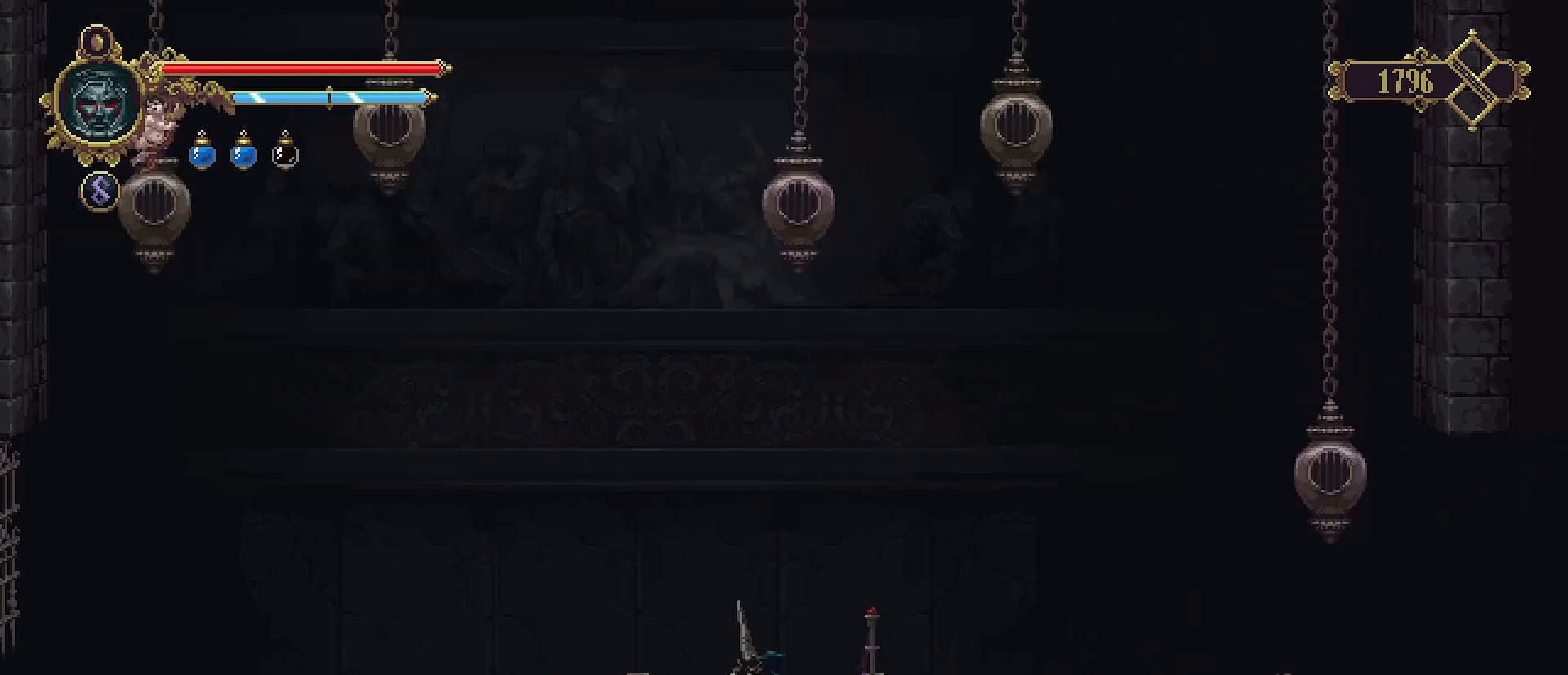
{"buttons": [], "left_stick": "left", "right_stick": "center", "events": []}
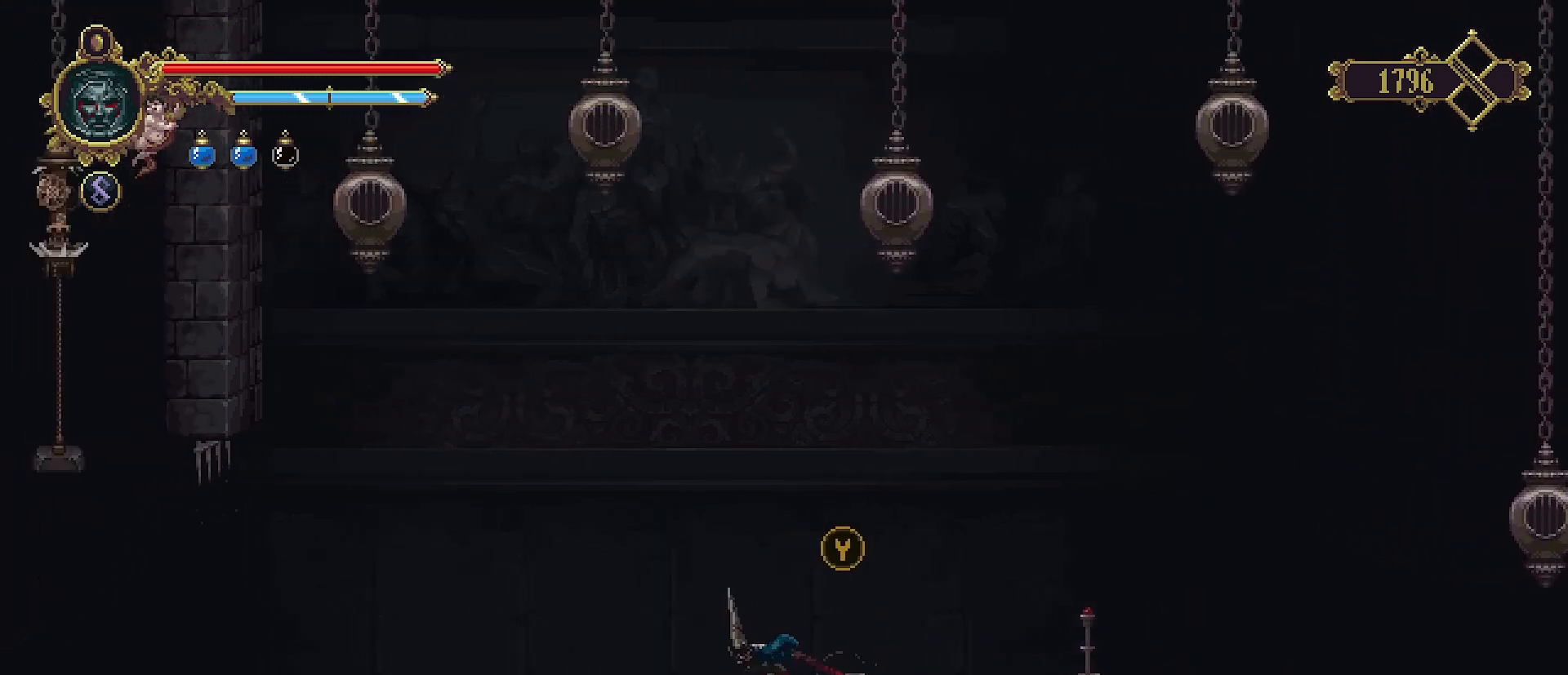
{"buttons": [], "left_stick": "left", "right_stick": "center", "events": []}
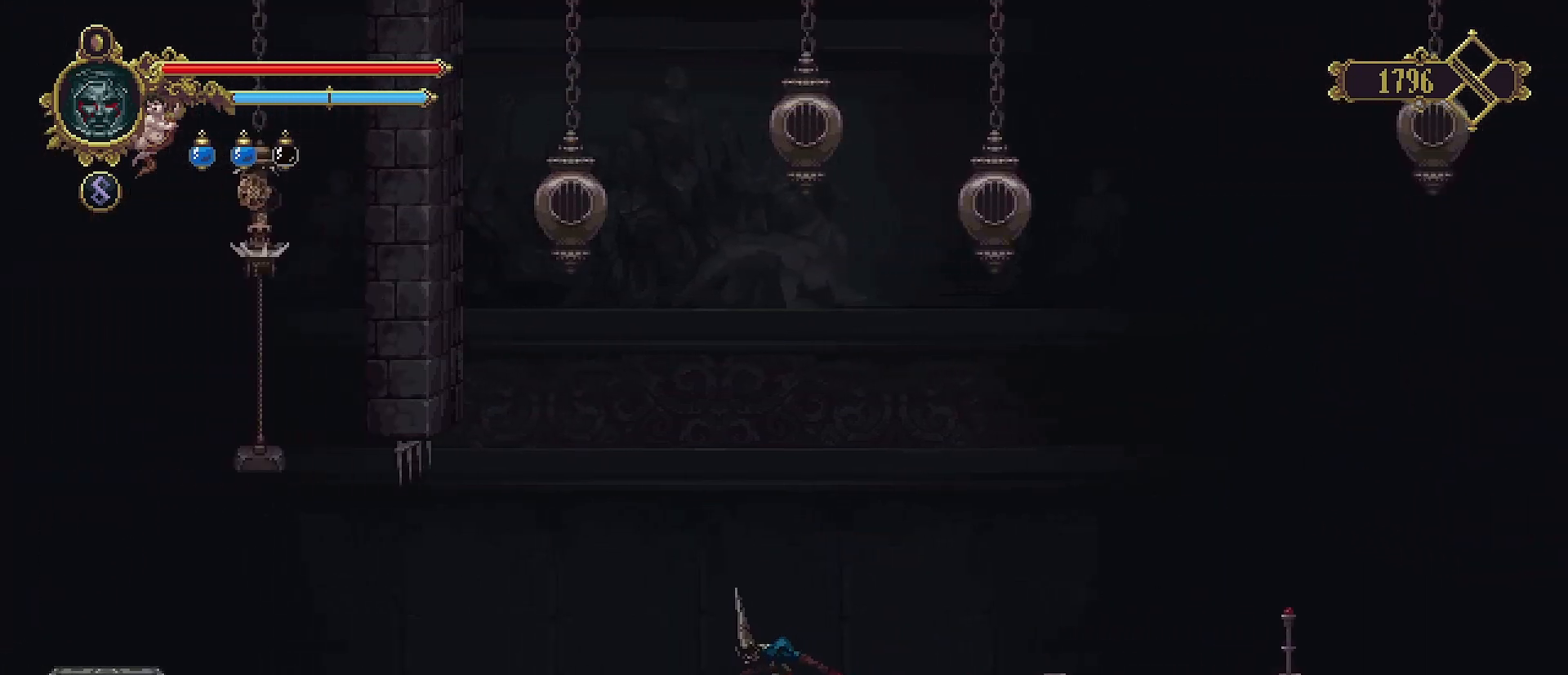
{"buttons": ["R2"], "left_stick": "left", "right_stick": "center", "events": [[167, "R2", "down"]]}
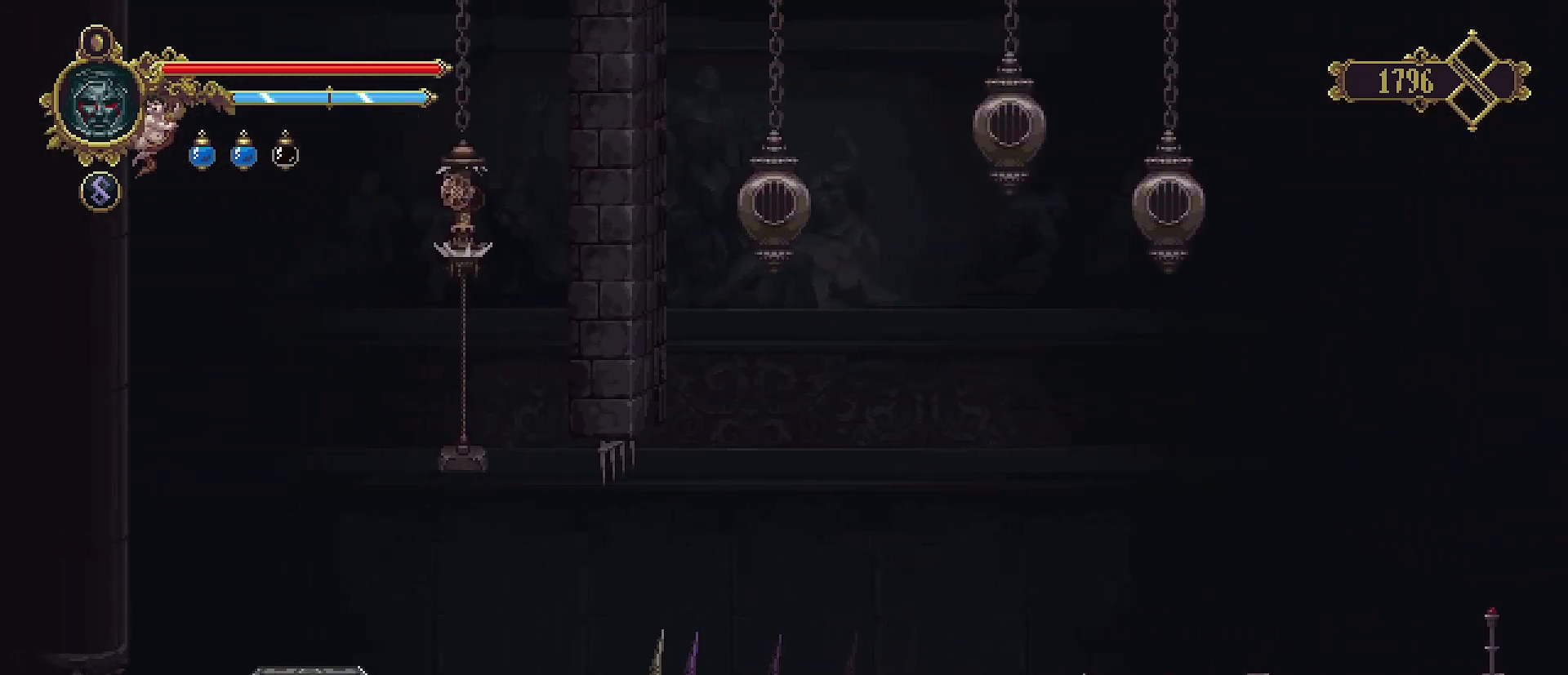
{"buttons": [], "left_stick": "left", "right_stick": "center", "events": [[67, "R2", "up"]]}
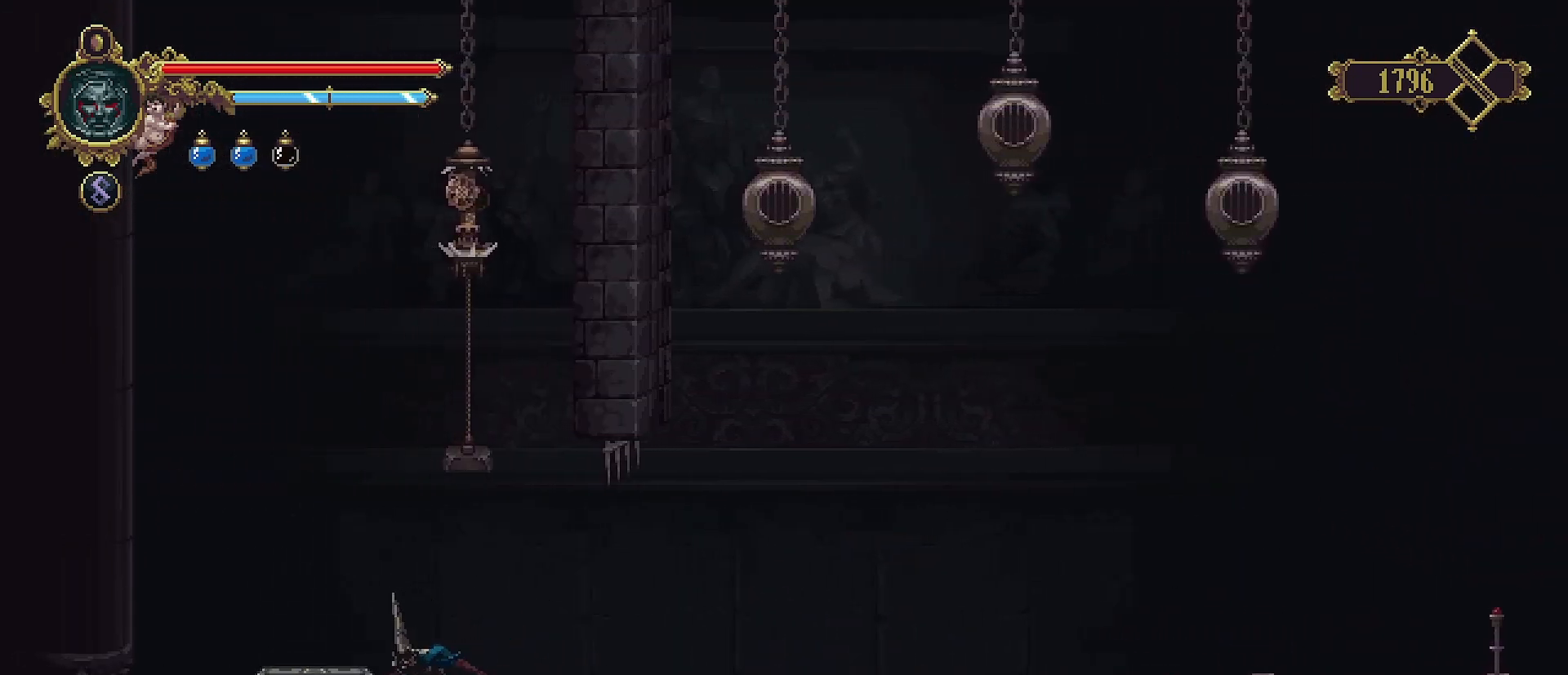
{"buttons": [], "left_stick": "left", "right_stick": "center", "events": [[267, "TRIANGLE", "down"], [433, "TRIANGLE", "up"]]}
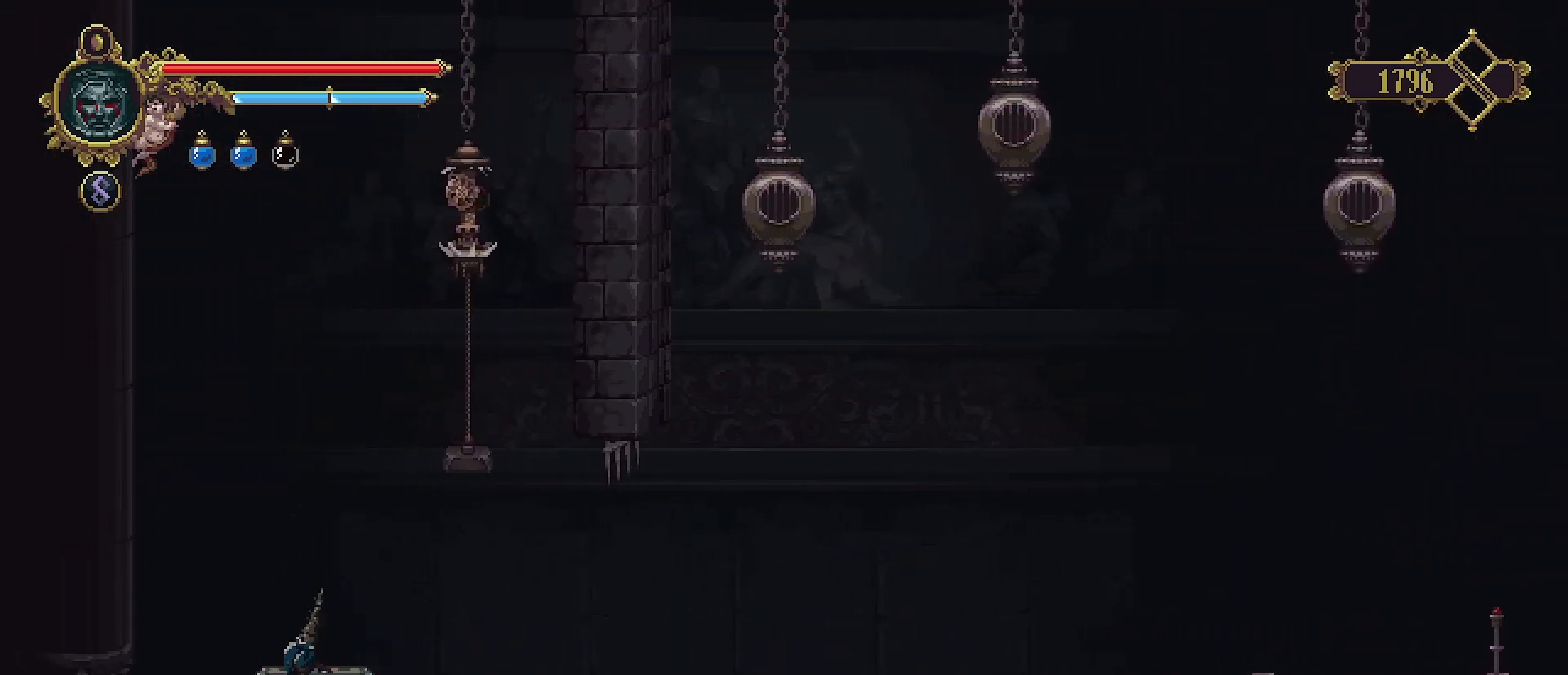
{"buttons": [], "left_stick": "center", "right_stick": "center", "events": [[467, "left_stick", "center"]]}